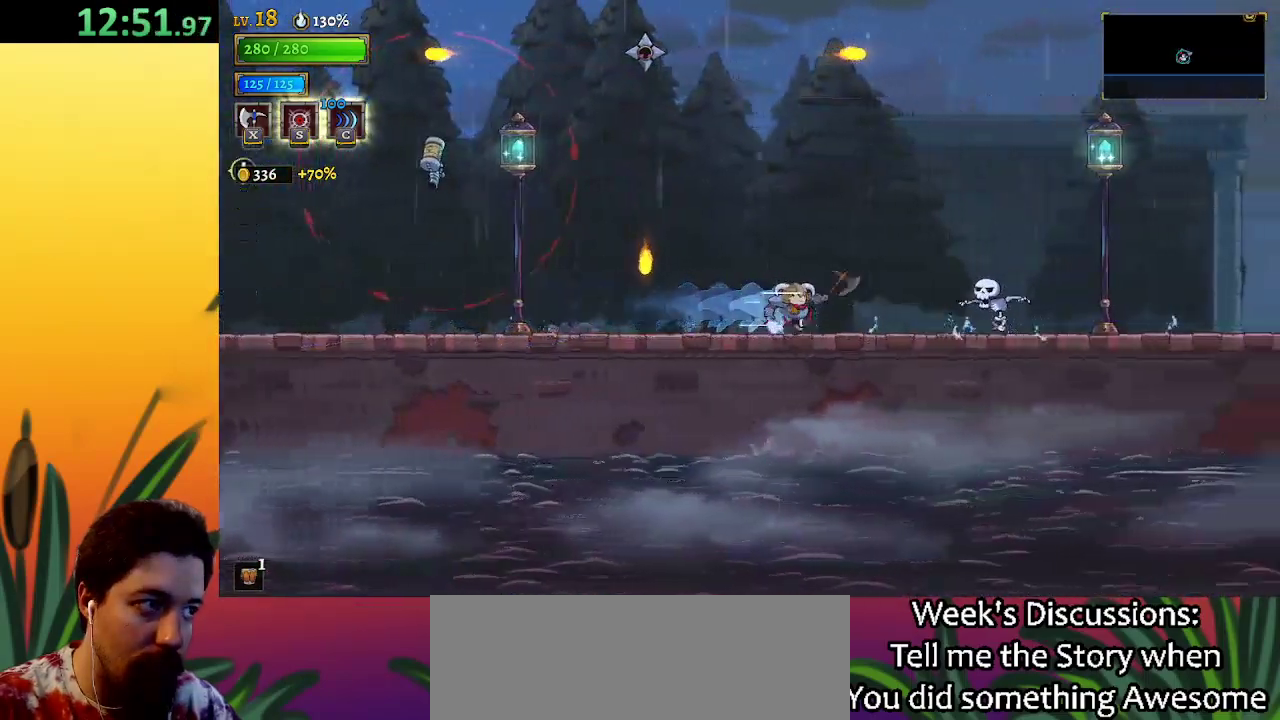
Gameplay with keyboard; each line is a JSON object with the keys held at the frame after it. "events" lists presses ("down") and releases ("up") of "a", "c", "d", "down", "left", "right", "s", "up", "x" and "z" between this image and that frame as [ms after this image, input, new state], when the widget could be followed in between. No other keys are recorded. Mouse input is not recorded.
{"keys": ["right"], "events": [[83, "z", "down"], [250, "d", "down"], [300, "z", "up"], [483, "d", "up"]]}
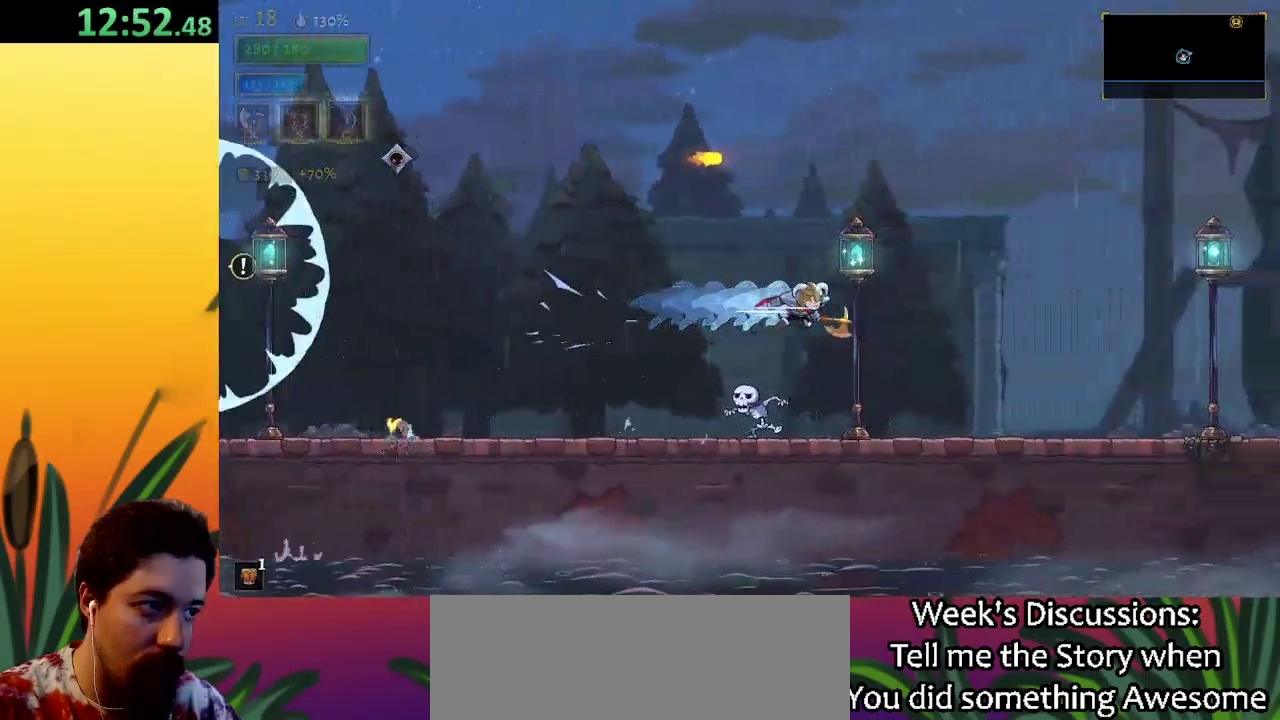
{"keys": ["right"], "events": []}
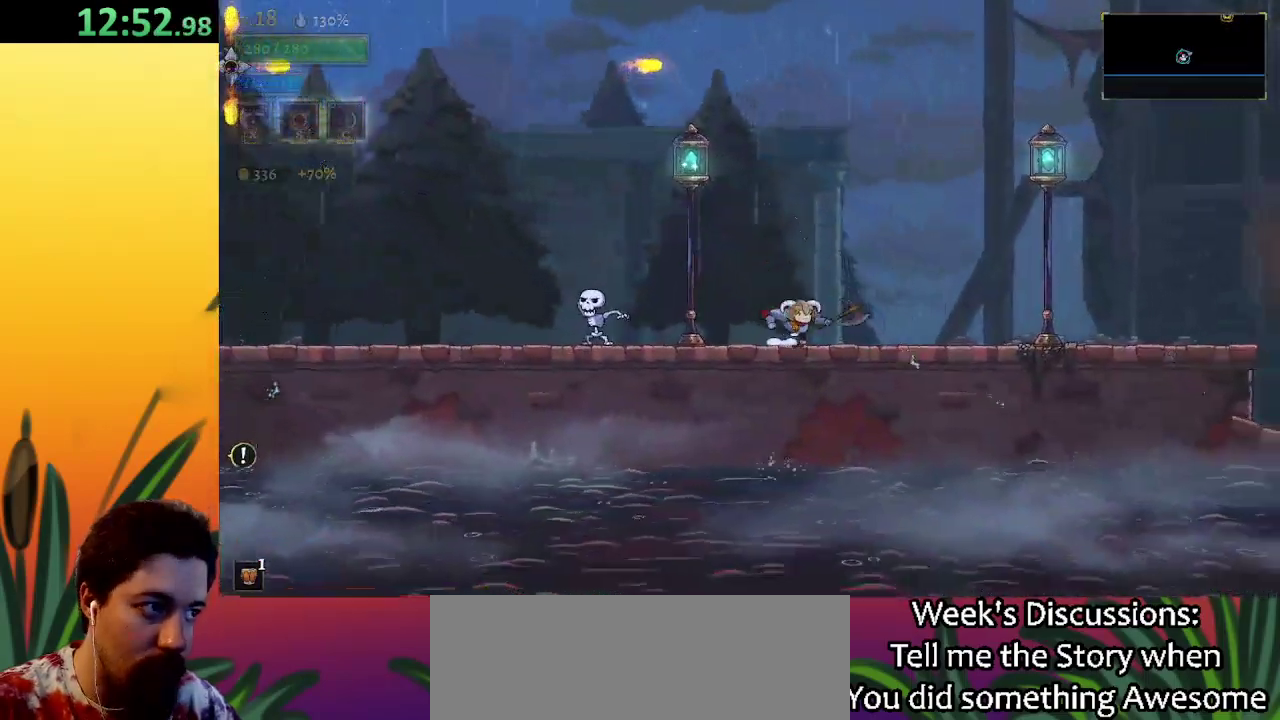
{"keys": ["d", "right"], "events": [[50, "d", "down"], [233, "d", "up"], [433, "d", "down"]]}
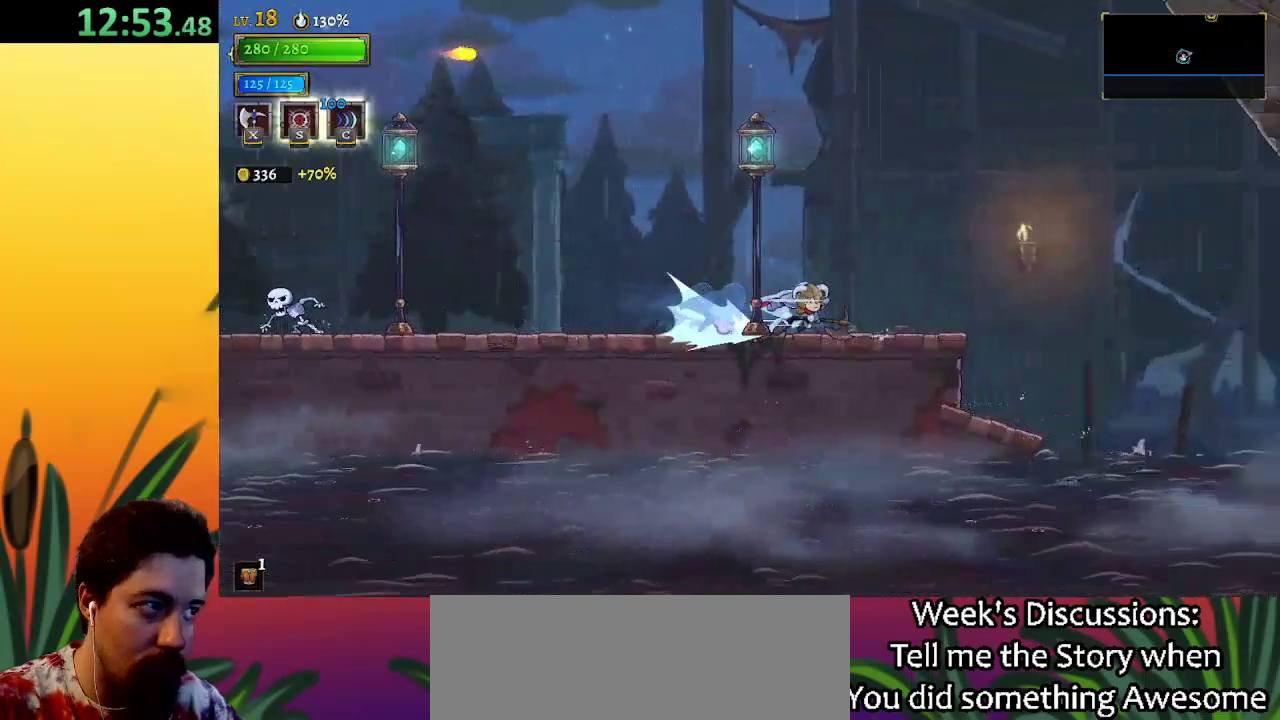
{"keys": ["right", "z"], "events": [[50, "d", "up"], [150, "right", "up"], [250, "right", "down"], [333, "z", "down"]]}
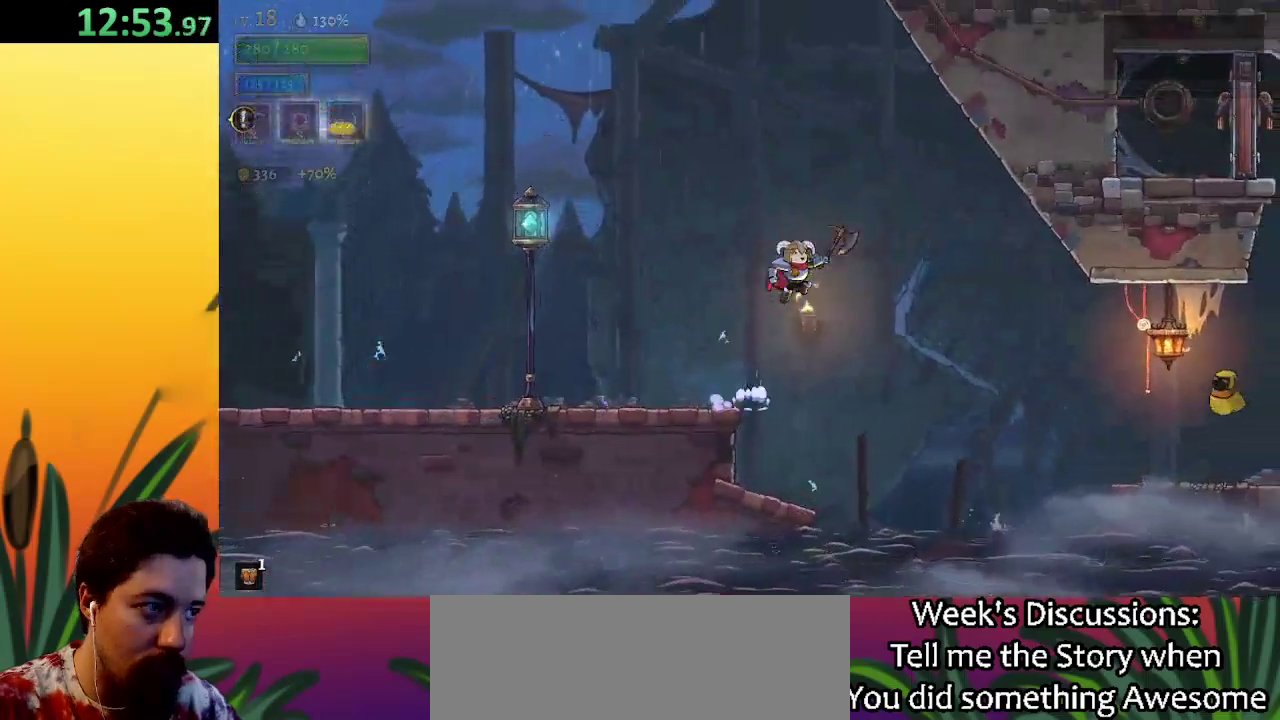
{"keys": ["right"], "events": [[117, "z", "up"]]}
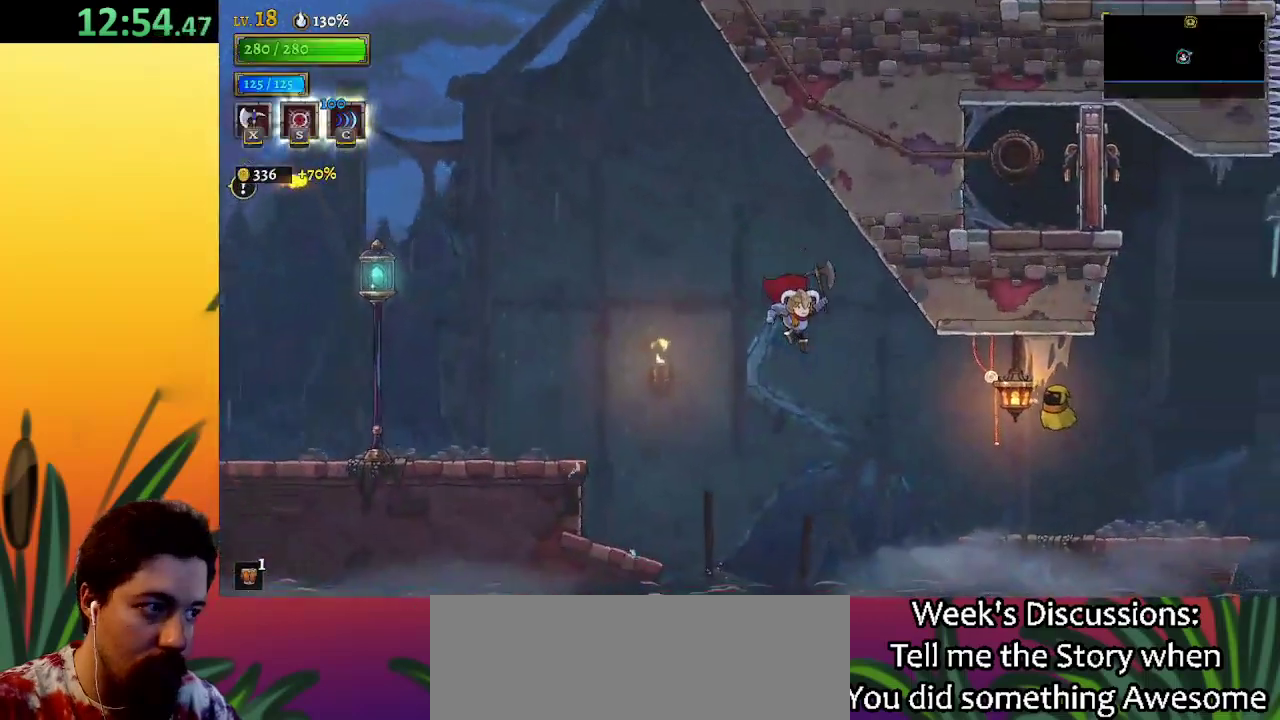
{"keys": ["right"], "events": [[283, "d", "down"], [333, "x", "down"], [450, "d", "up"], [450, "x", "up"]]}
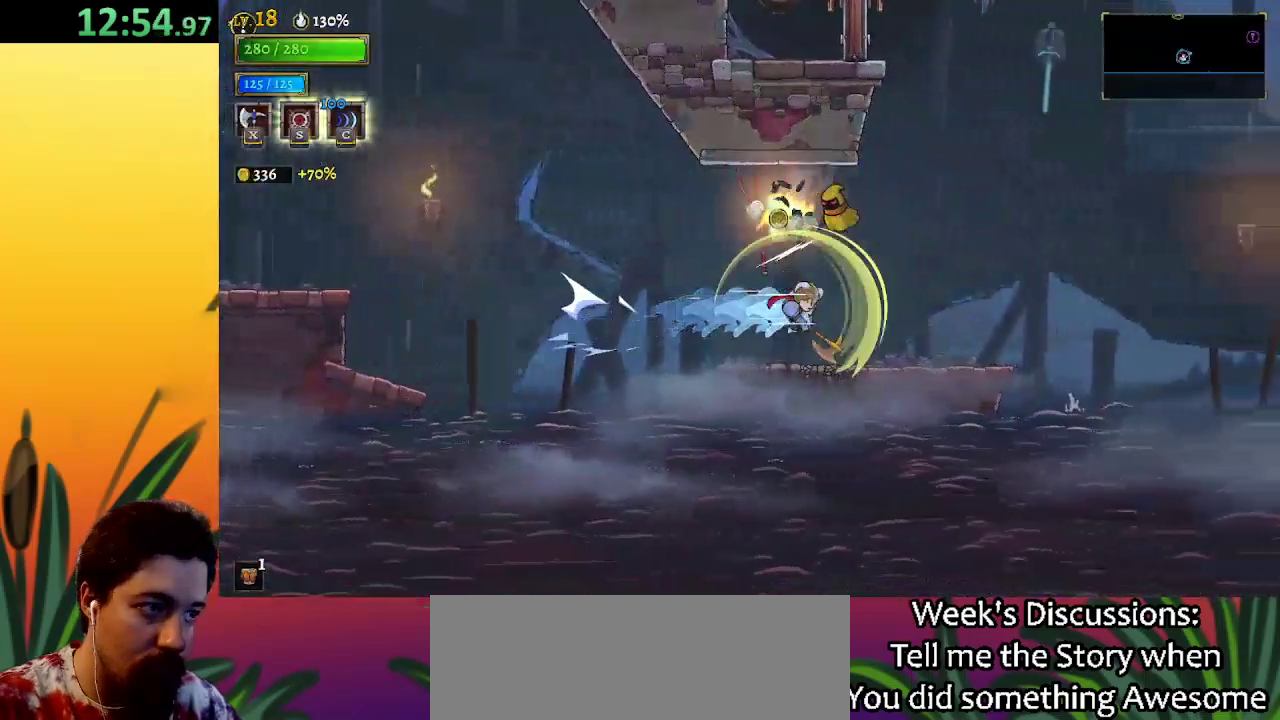
{"keys": ["right"], "events": [[250, "down", "down"], [283, "down", "up"]]}
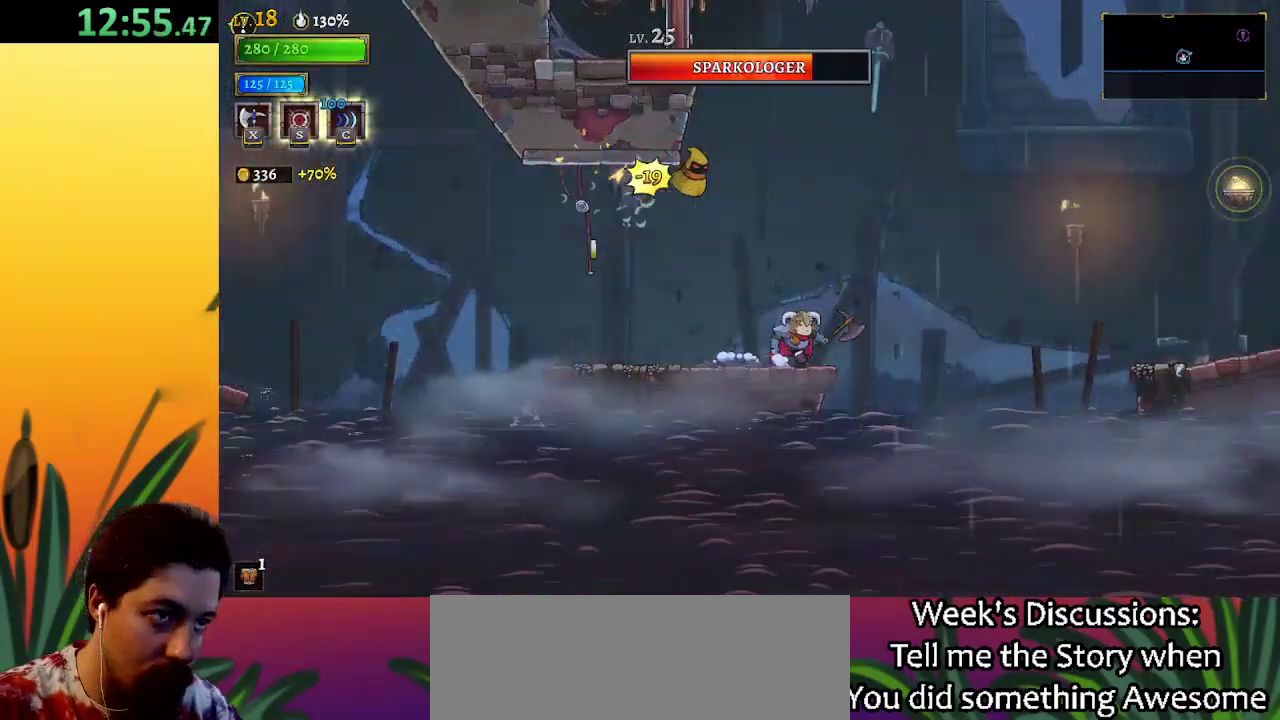
{"keys": ["right", "z"], "events": [[117, "z", "down"]]}
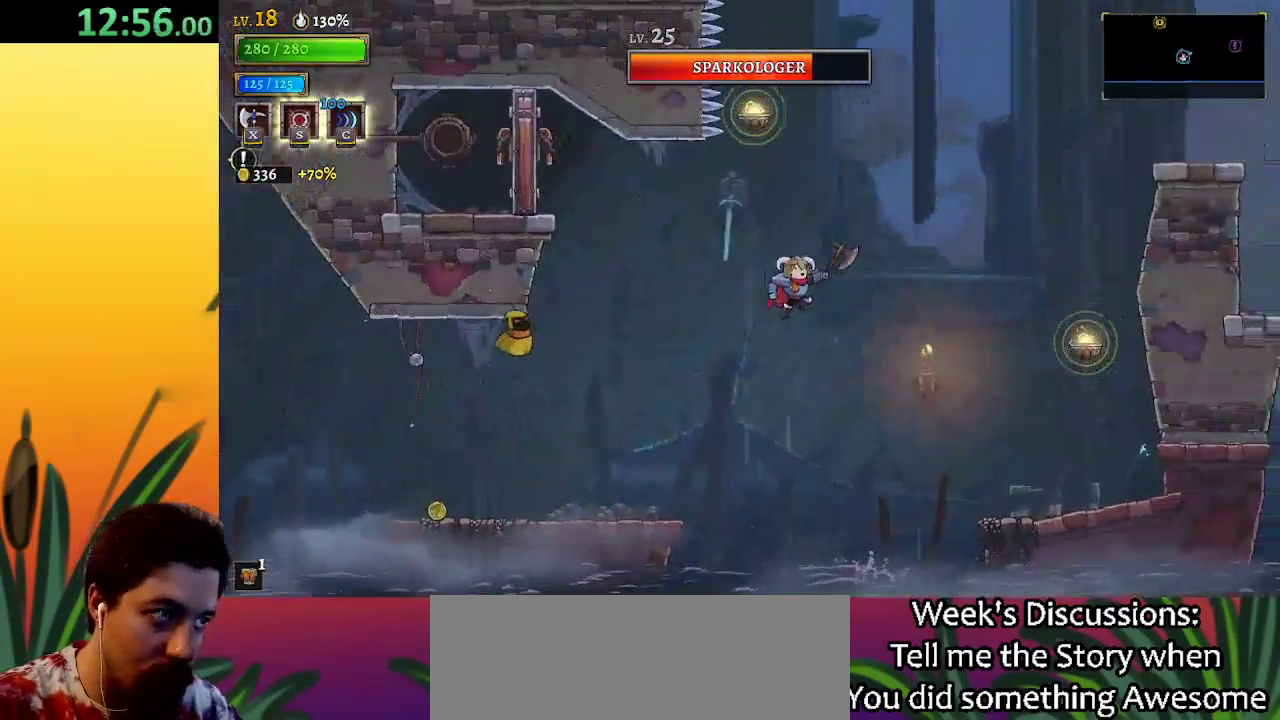
{"keys": ["down", "right"], "events": [[33, "z", "up"], [83, "d", "down"], [267, "d", "up"], [500, "down", "down"]]}
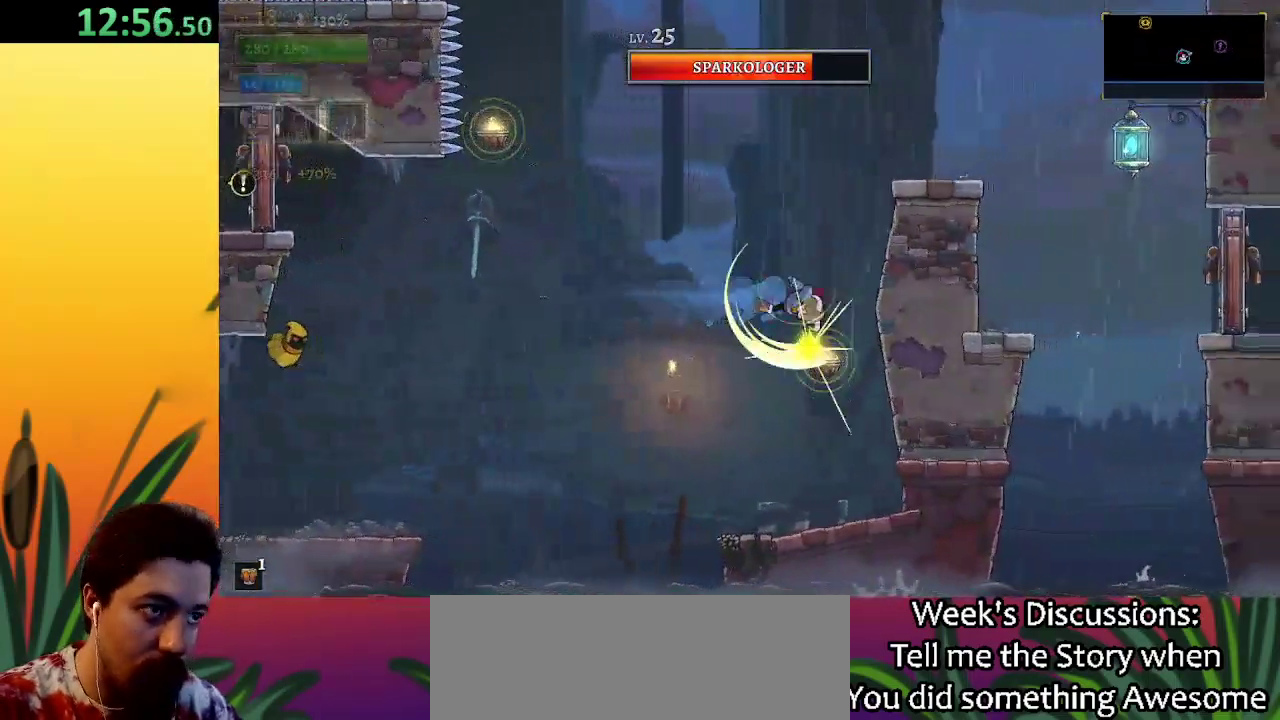
{"keys": ["left"], "events": [[50, "right", "up"], [100, "left", "down"], [150, "down", "up"]]}
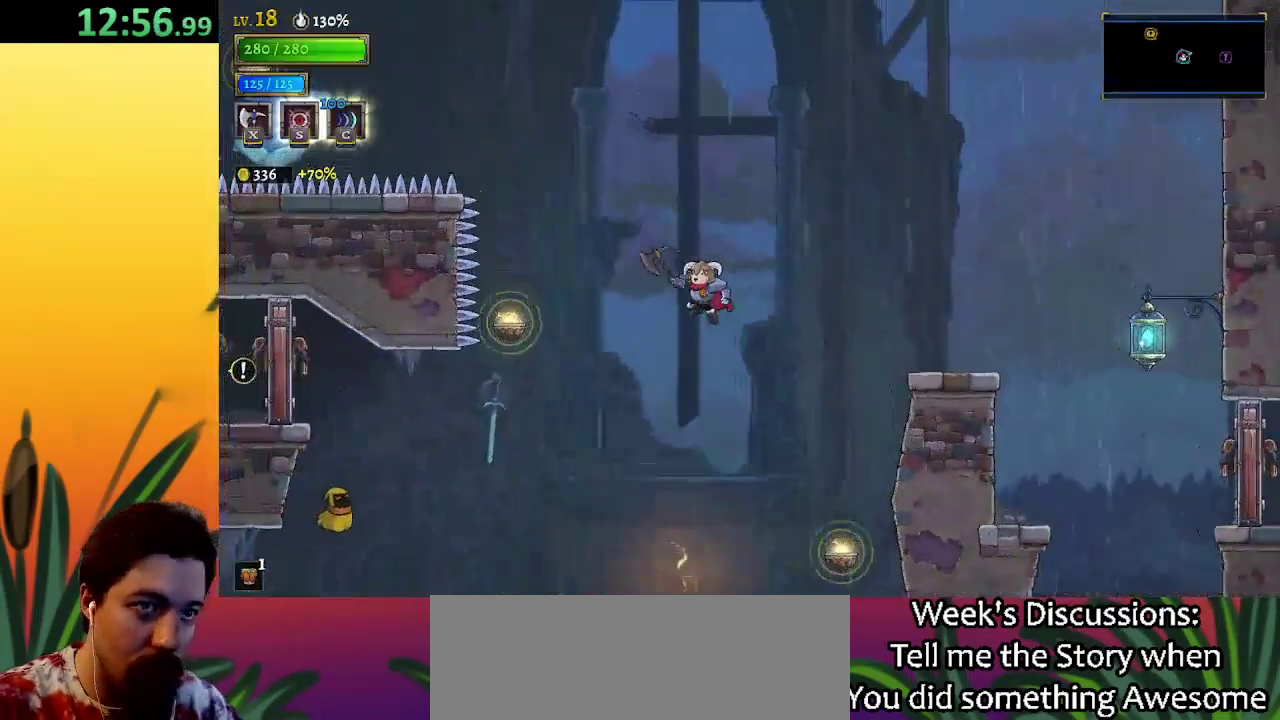
{"keys": [], "events": [[50, "a", "down"], [133, "a", "up"], [233, "down", "down"], [233, "left", "up"], [417, "down", "up"]]}
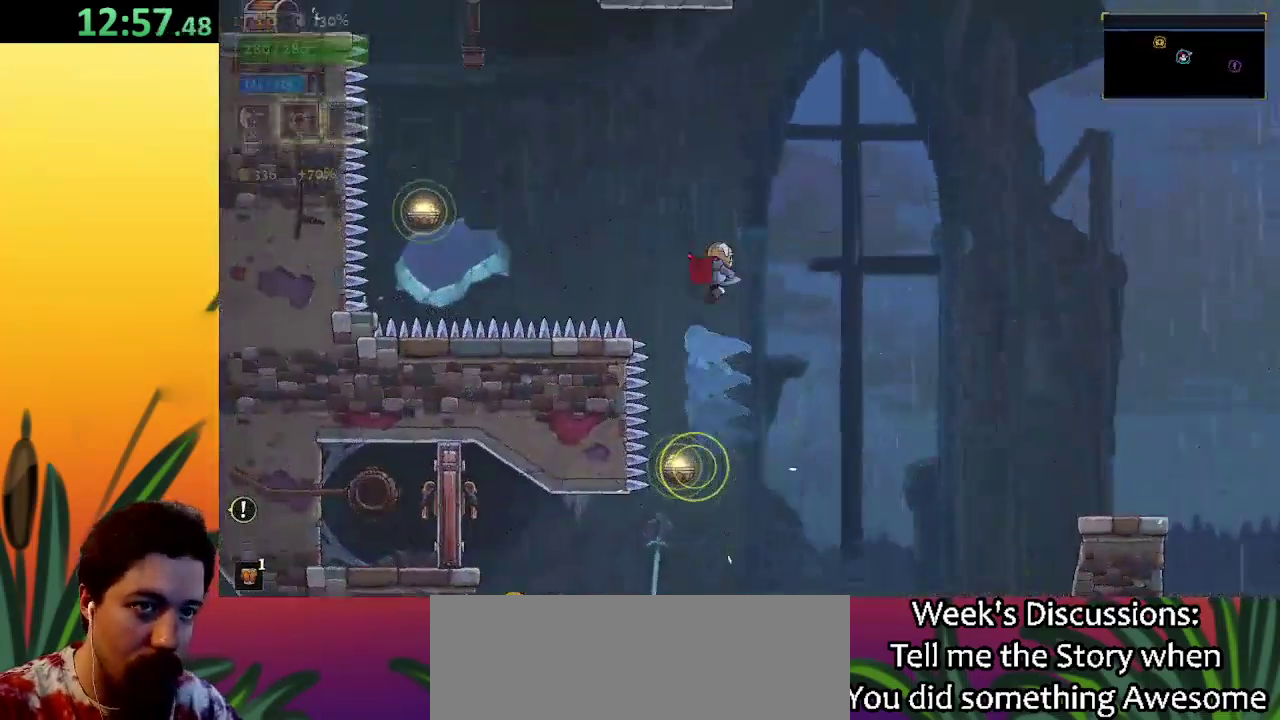
{"keys": ["a", "left"], "events": [[17, "left", "down"], [333, "a", "down"]]}
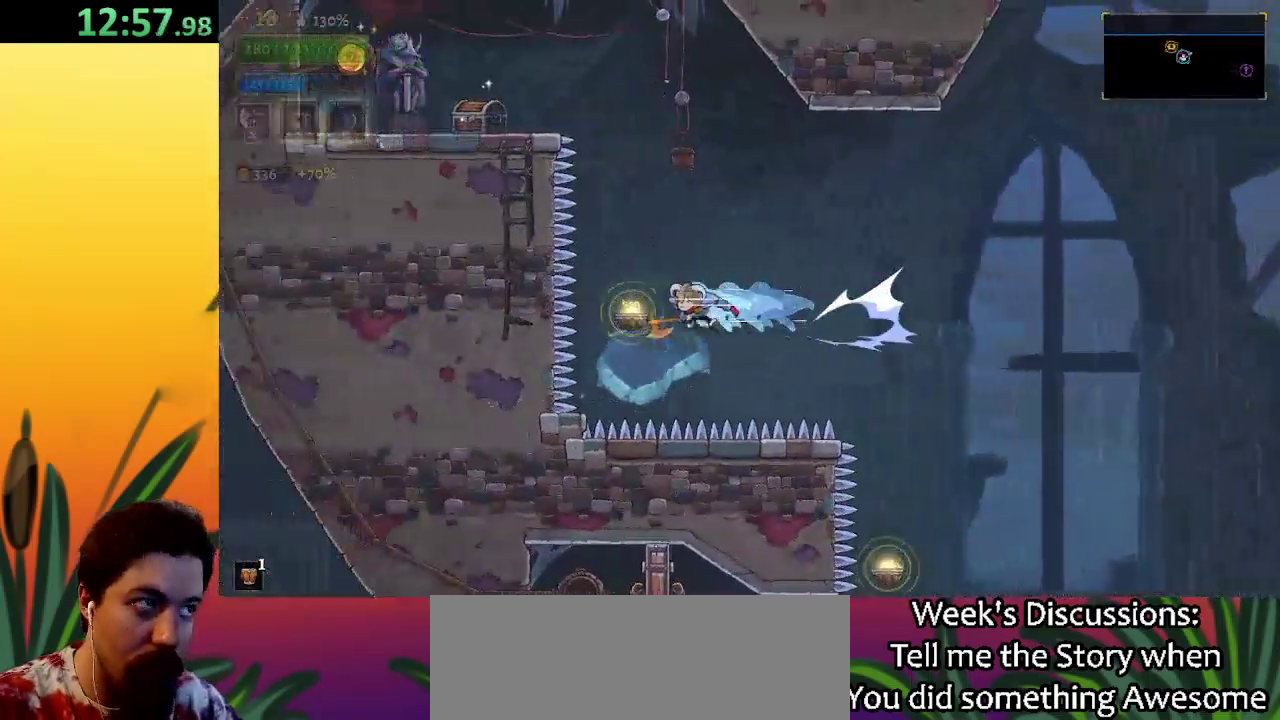
{"keys": ["left"], "events": [[17, "a", "up"], [67, "down", "down"], [117, "left", "up"], [200, "down", "up"], [300, "left", "down"]]}
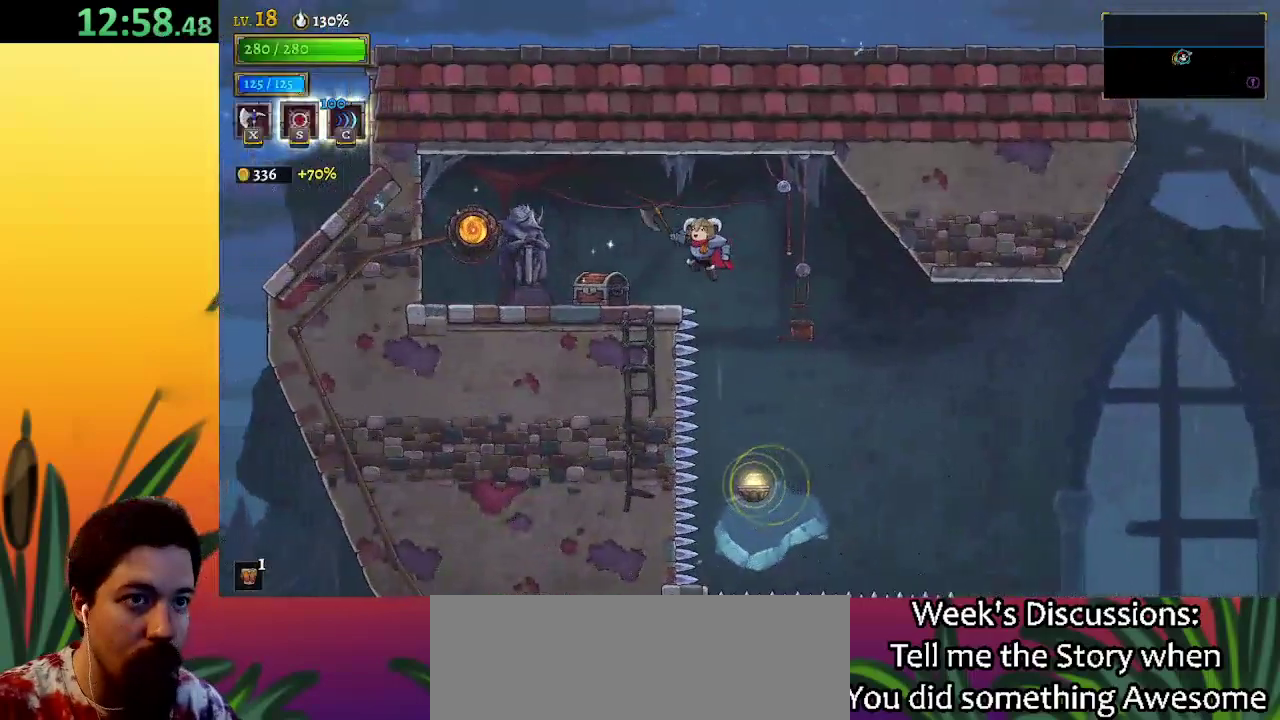
{"keys": [], "events": [[133, "x", "down"], [217, "x", "up"], [317, "left", "up"], [367, "up", "down"], [450, "up", "up"]]}
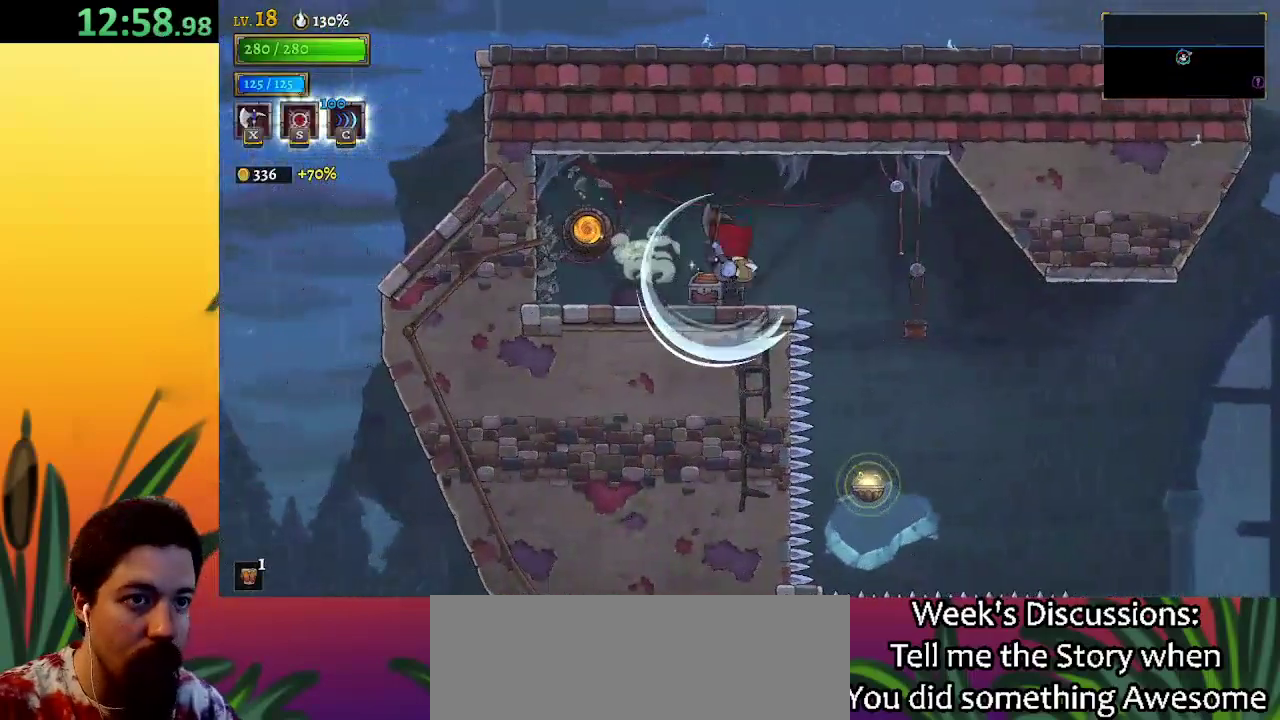
{"keys": [], "events": [[283, "up", "down"], [433, "up", "up"]]}
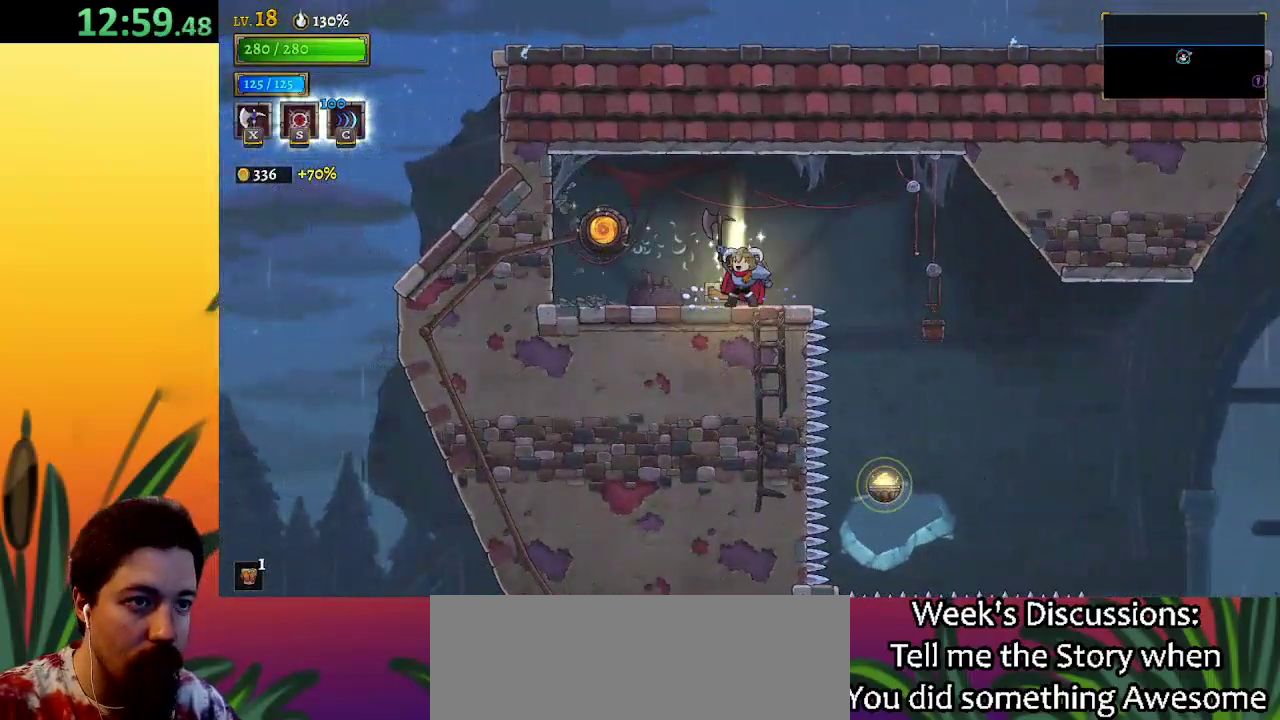
{"keys": [], "events": []}
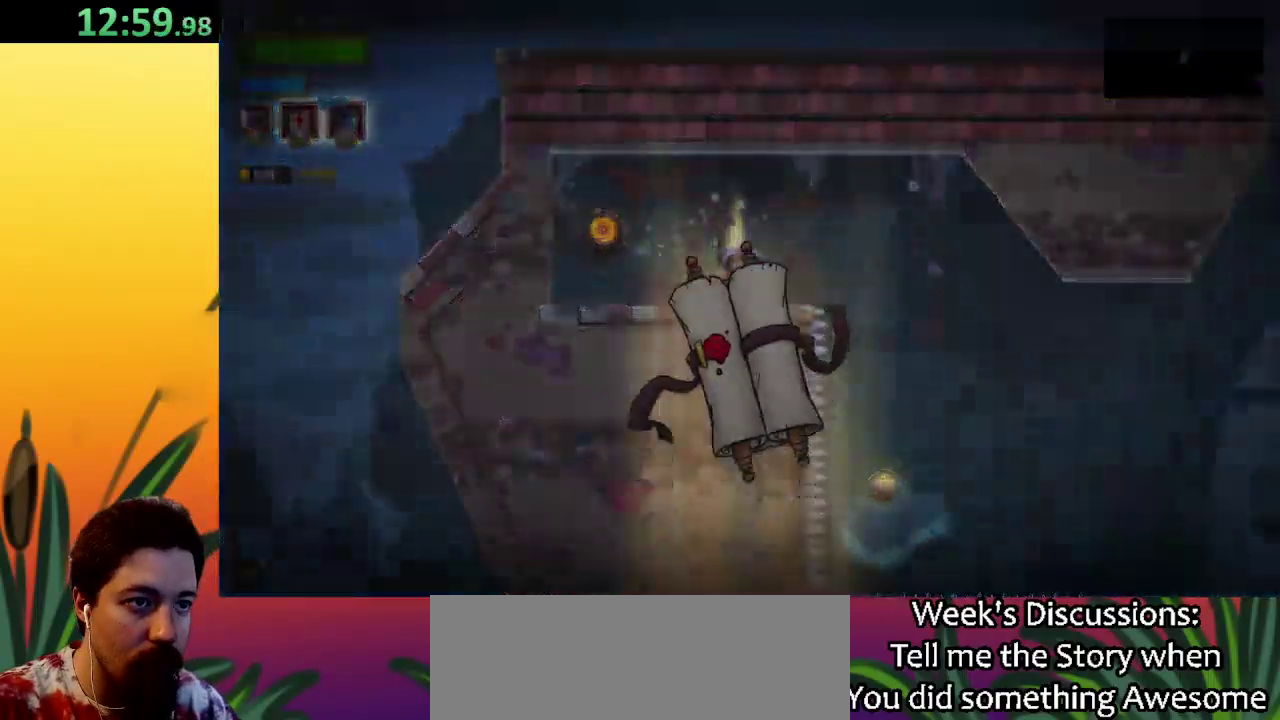
{"keys": [], "events": []}
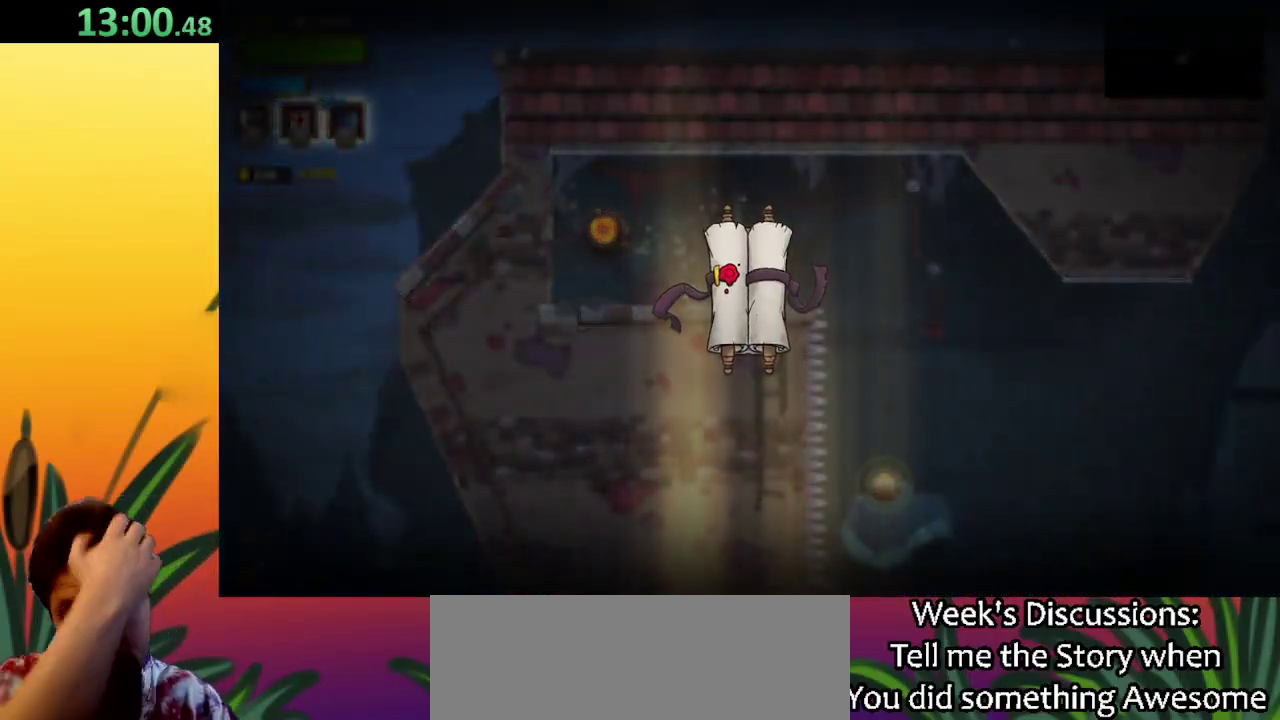
{"keys": [], "events": []}
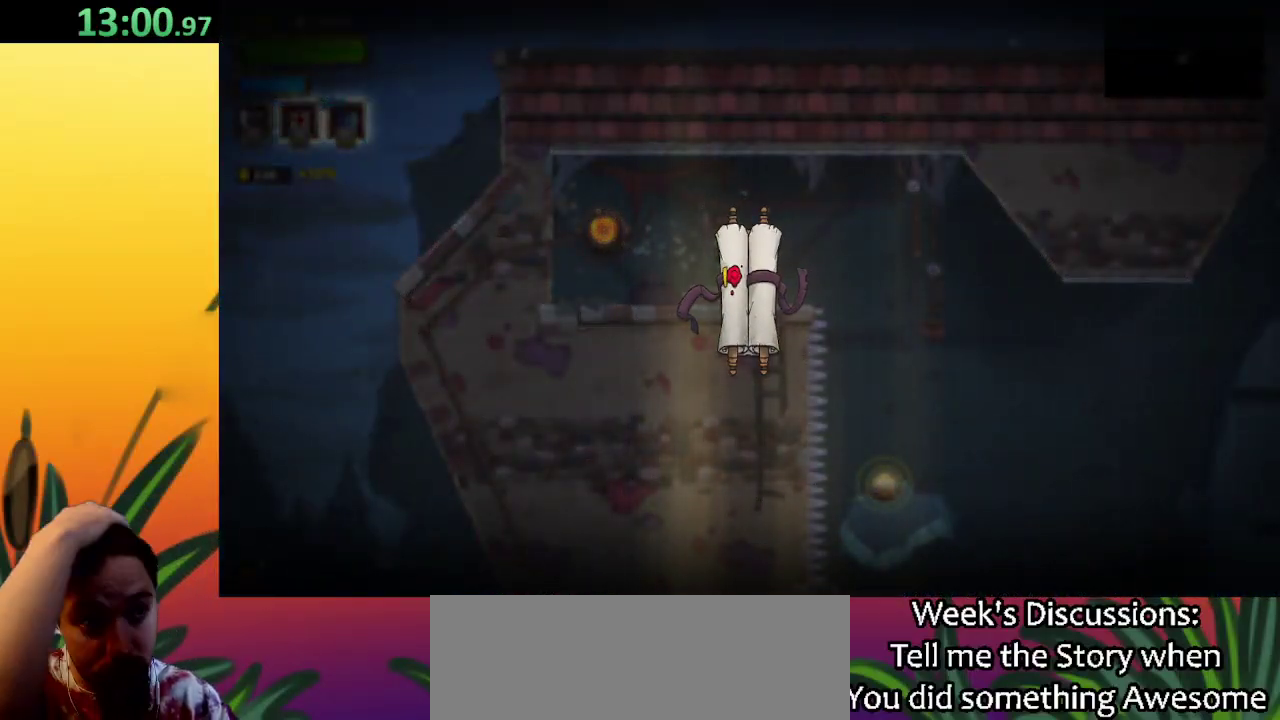
{"keys": [], "events": []}
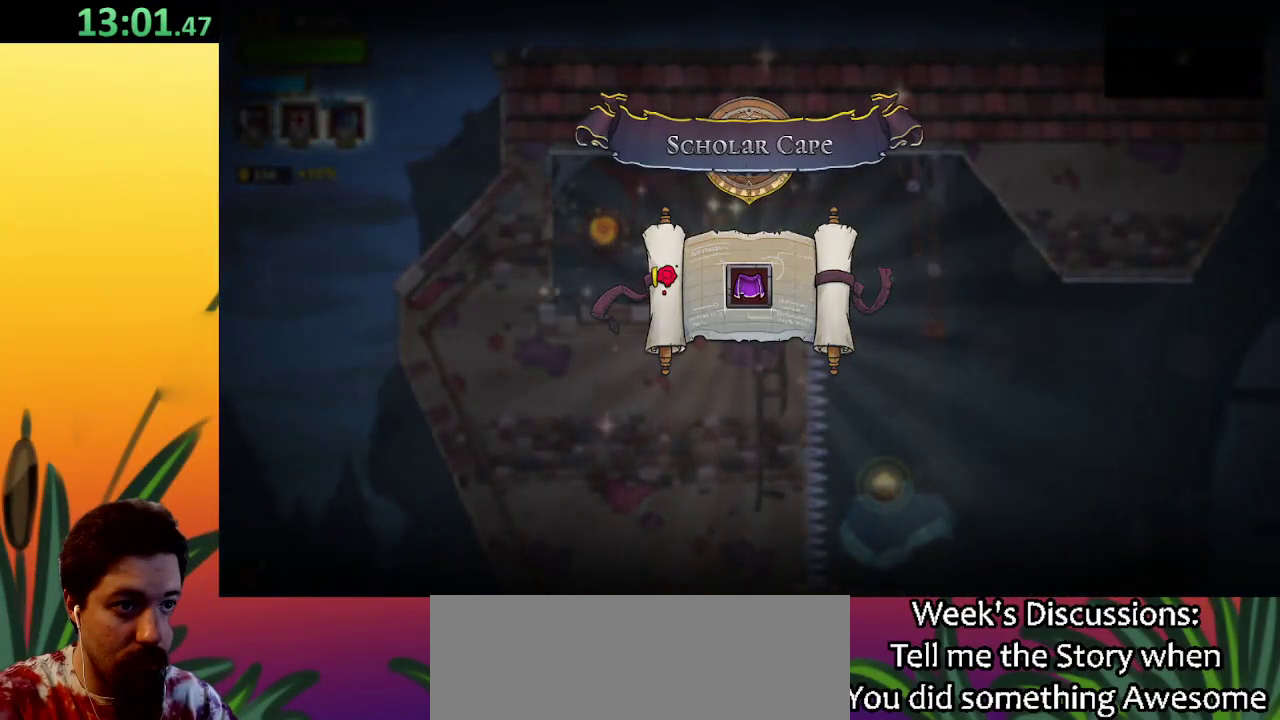
{"keys": [], "events": []}
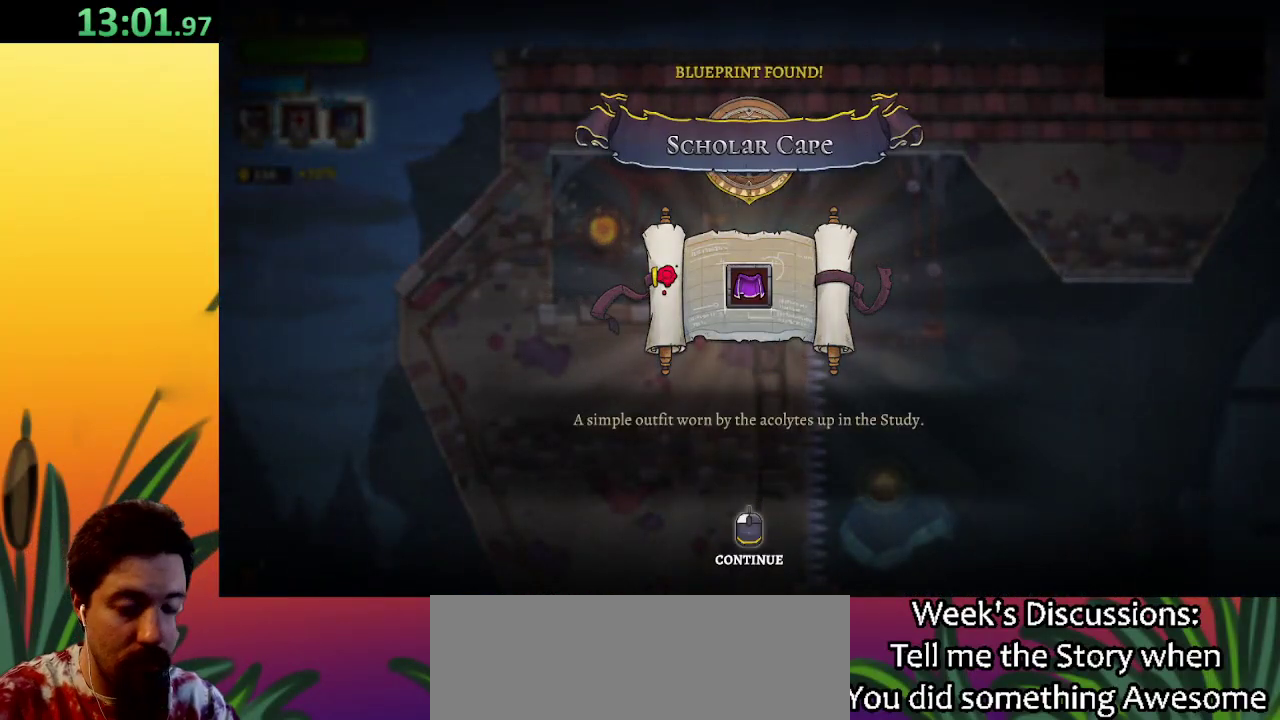
{"keys": [], "events": []}
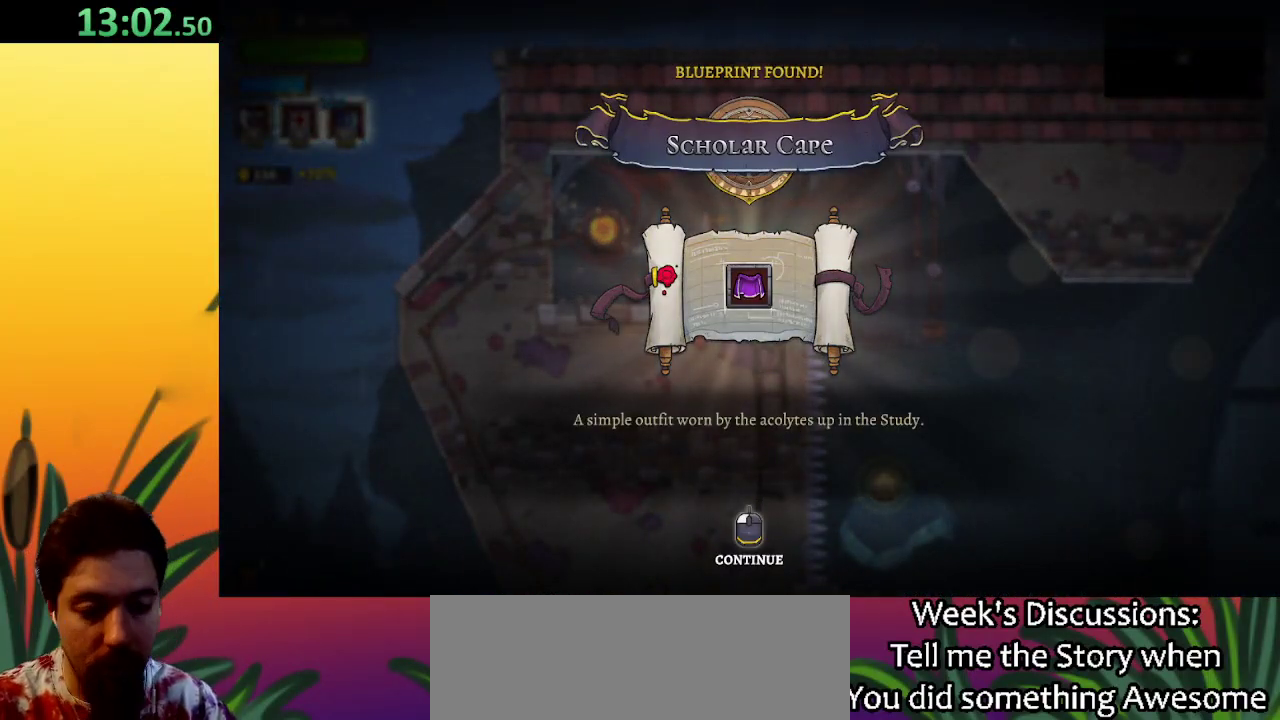
{"keys": ["right"], "events": [[483, "right", "down"]]}
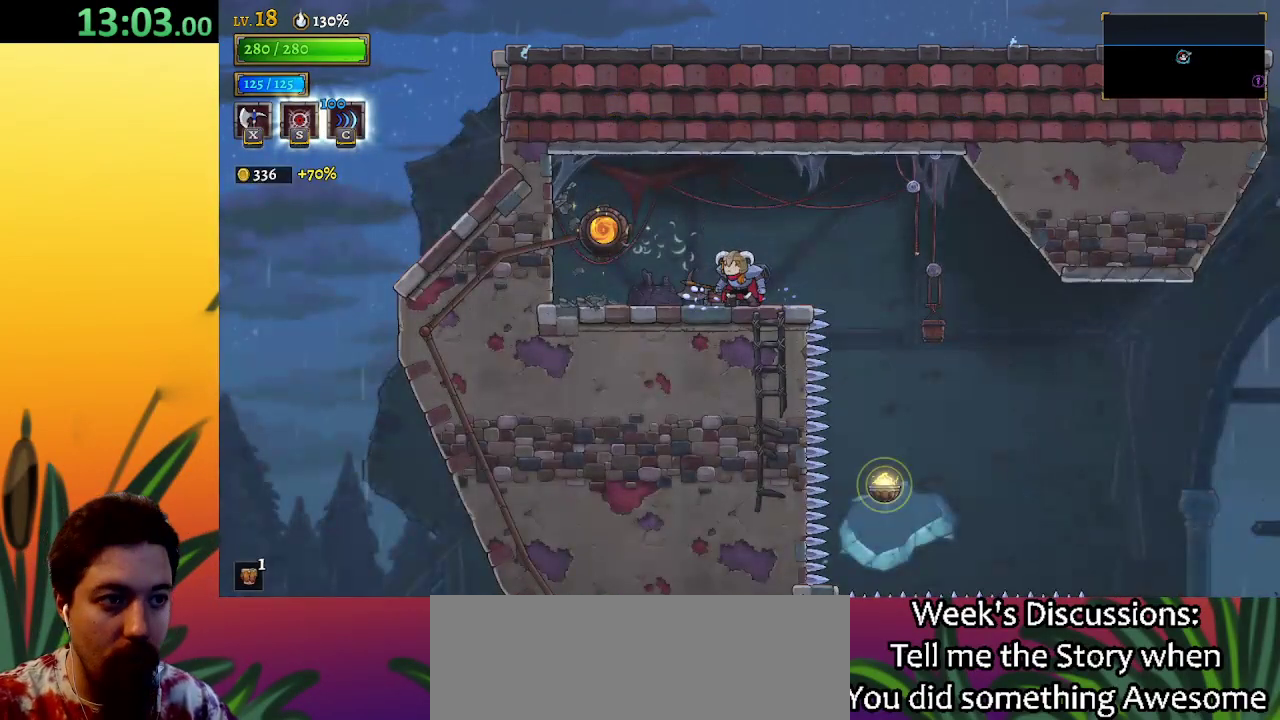
{"keys": ["right"], "events": []}
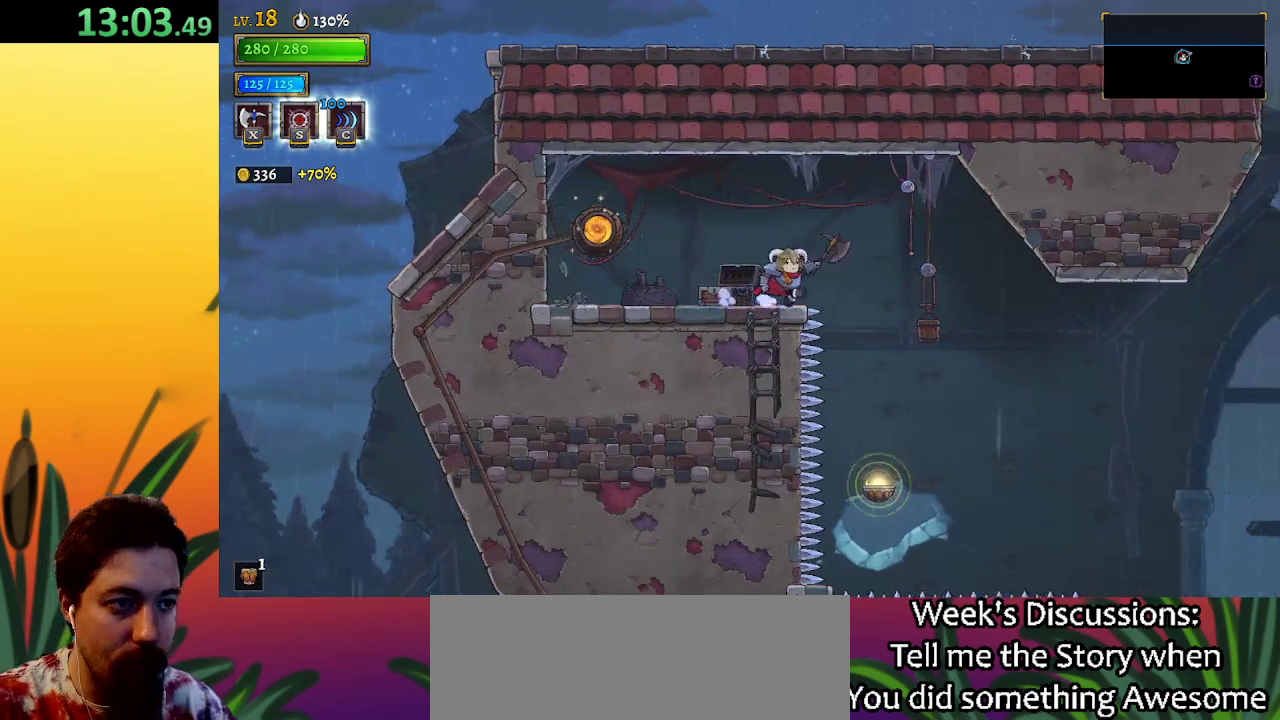
{"keys": [], "events": [[317, "right", "up"]]}
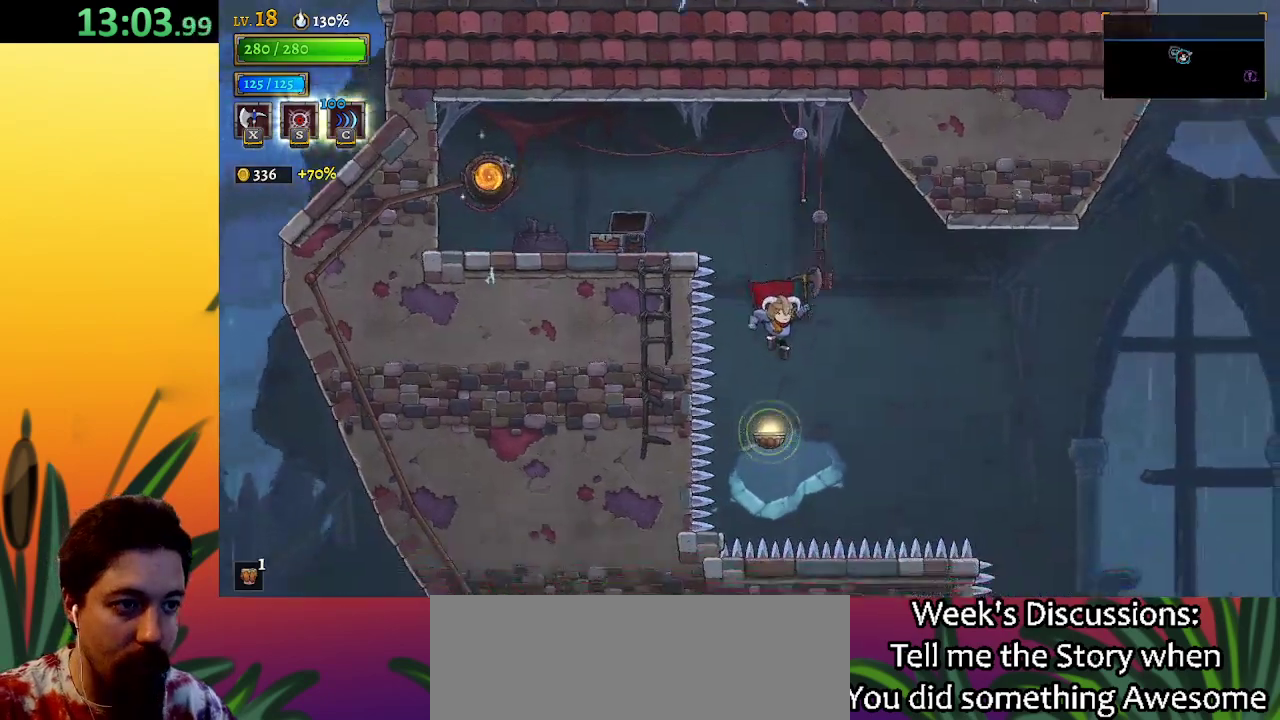
{"keys": ["right"], "events": [[50, "right", "down"], [100, "down", "down"], [233, "d", "down"], [233, "down", "up"], [417, "d", "up"]]}
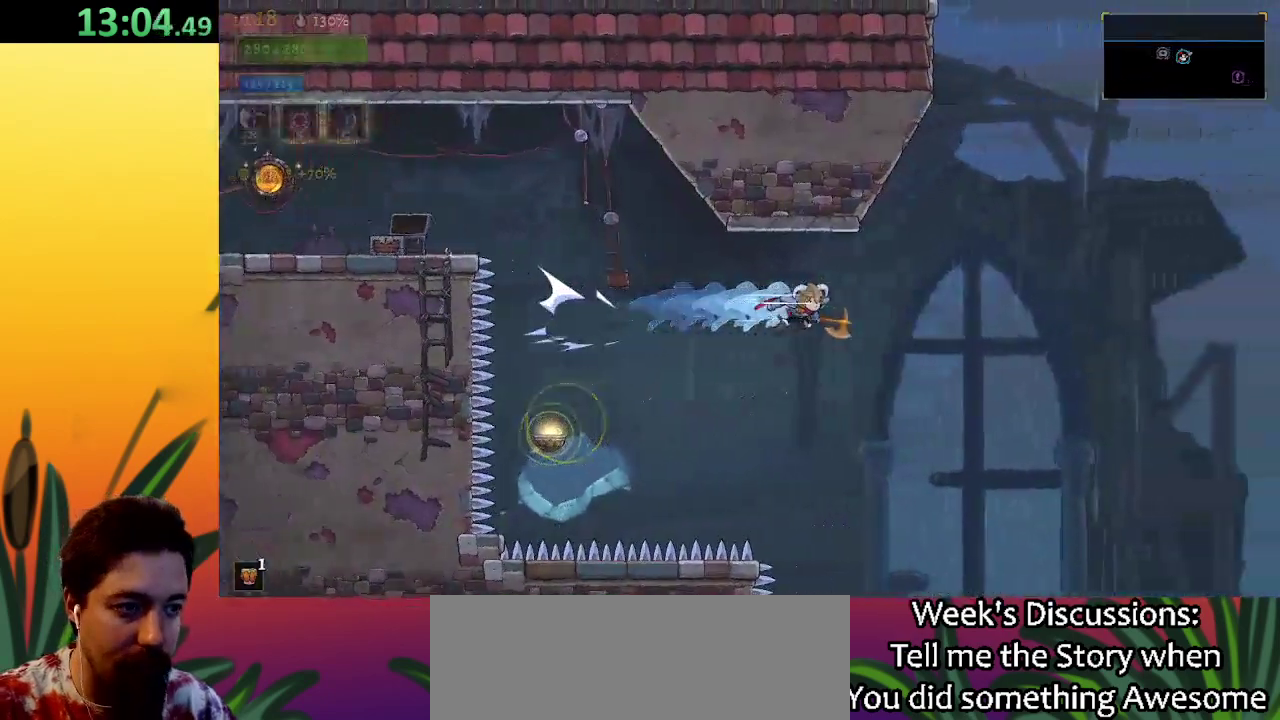
{"keys": [], "events": [[217, "right", "up"]]}
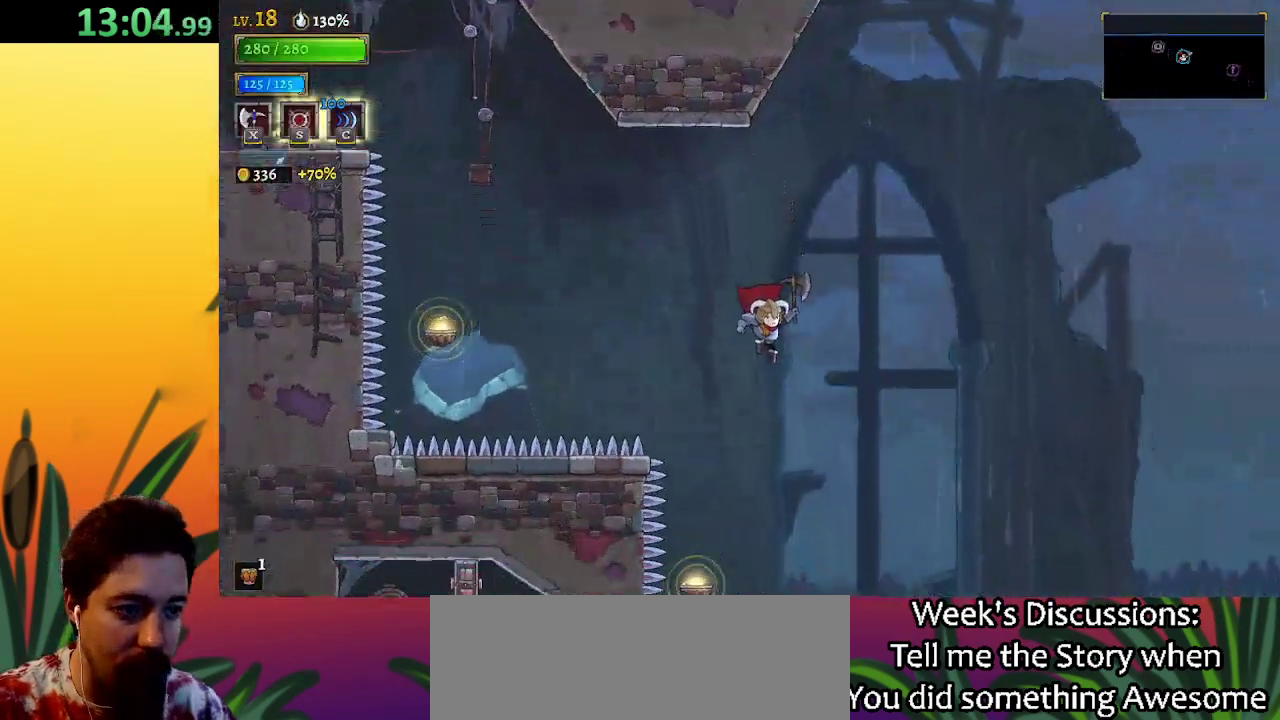
{"keys": ["d", "right"], "events": [[283, "down", "down"], [367, "right", "down"], [467, "down", "up"], [500, "d", "down"]]}
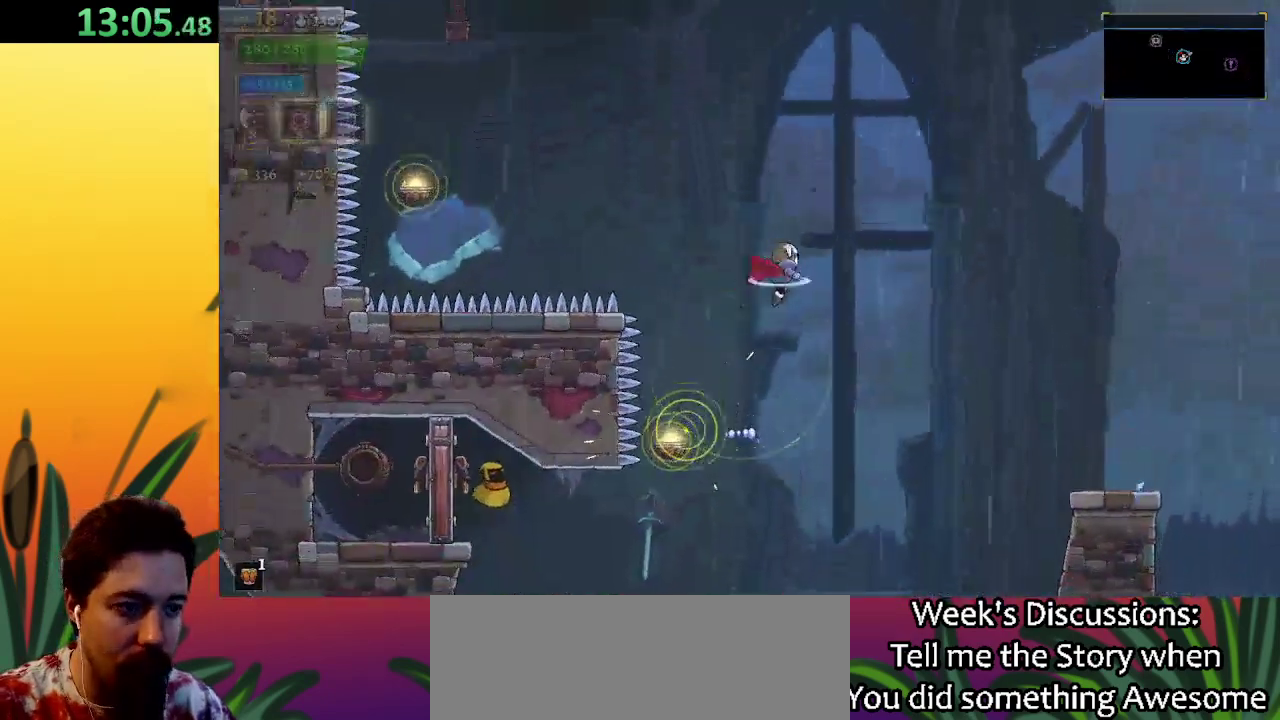
{"keys": ["right"], "events": [[333, "d", "up"]]}
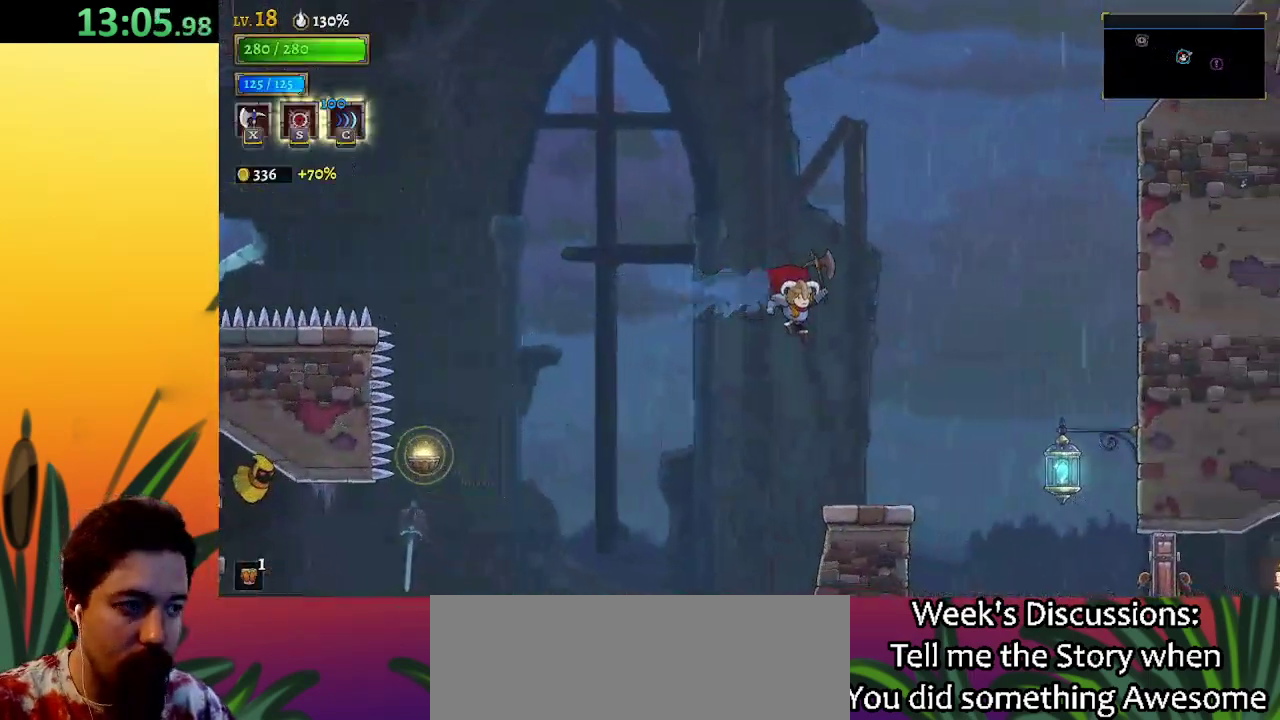
{"keys": [], "events": [[300, "right", "up"]]}